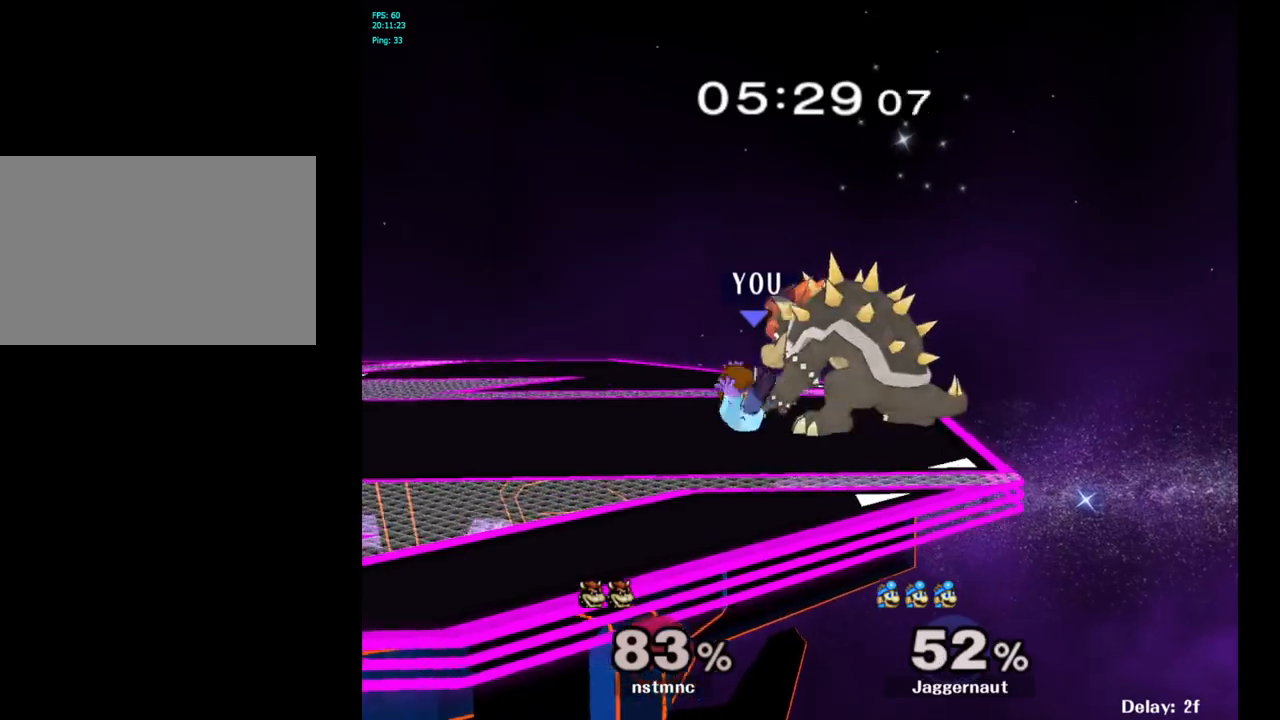
Gameplay with a controller (Nintendo layout); each line is a JSON object with the inputs held at the frame after it. "events" lists button and stick changes between this image and that frame as [ms after this image, input, new state], when the widget could be followed in between. Not read: L3 R3.
{"buttons": [], "left_stick": "up-left", "right_stick": "center", "events": [[183, "left_stick", "up-left"]]}
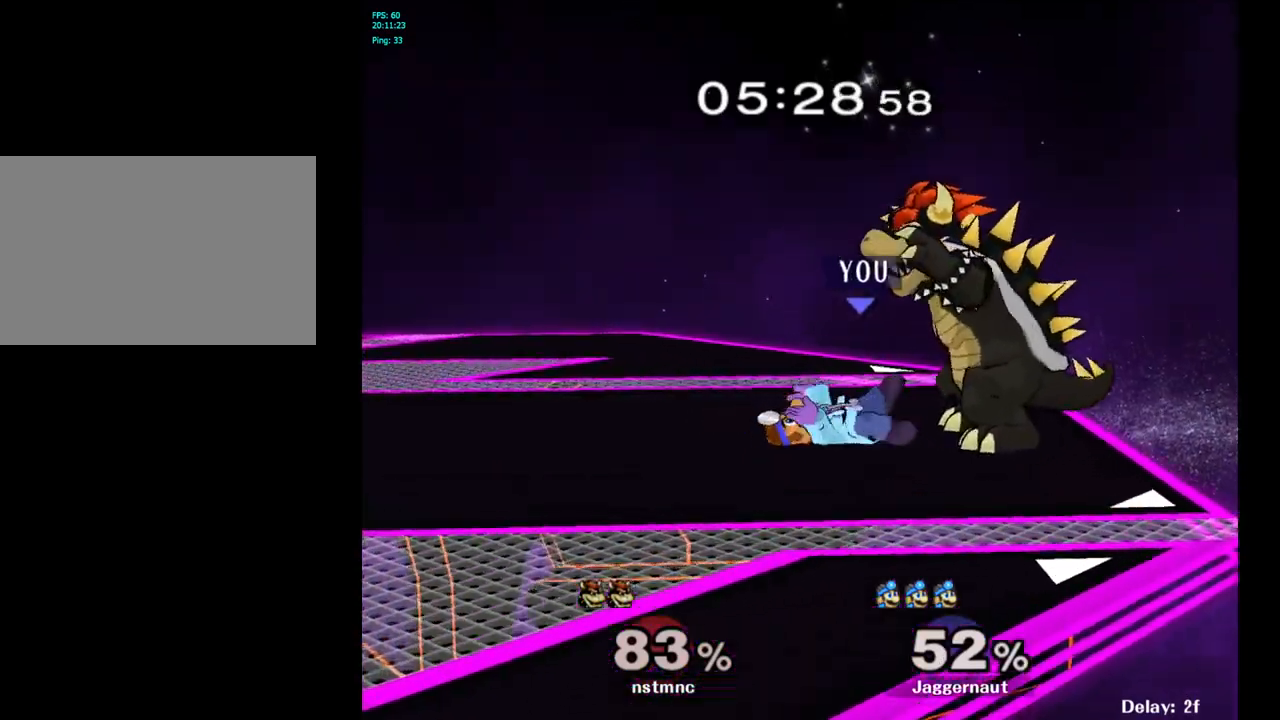
{"buttons": [], "left_stick": "left", "right_stick": "center", "events": [[67, "left_stick", "left"]]}
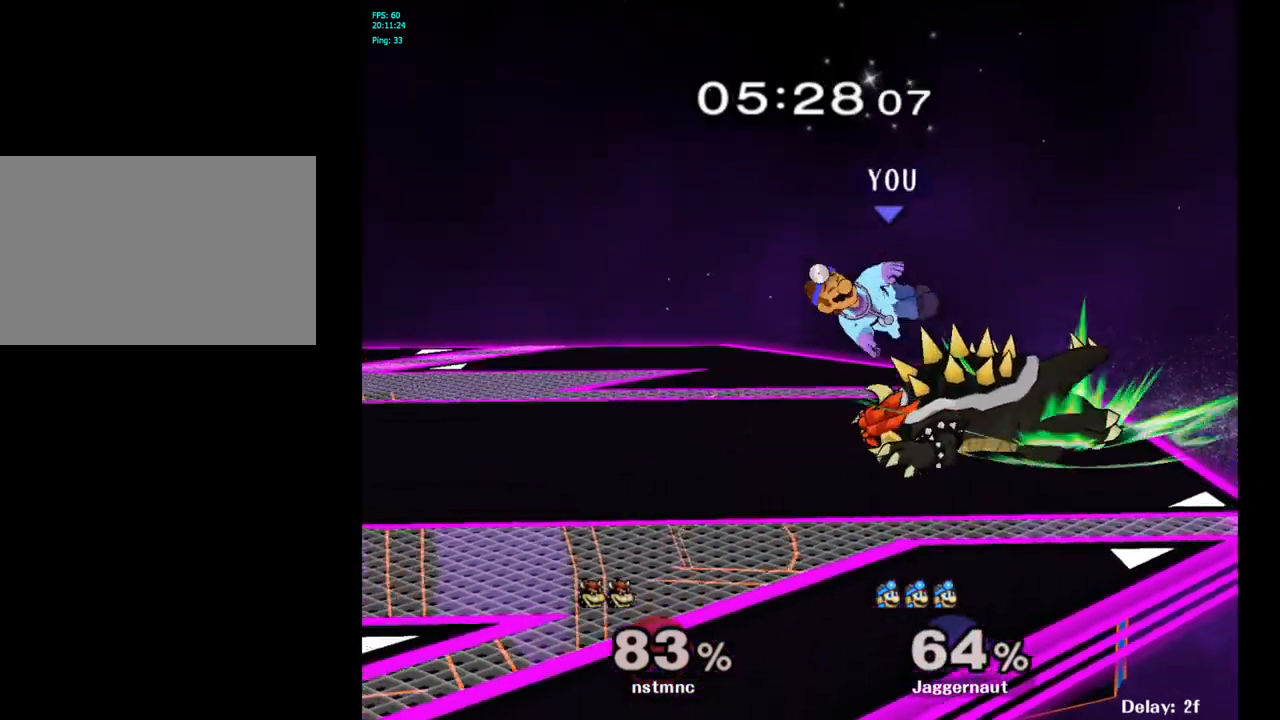
{"buttons": ["Y"], "left_stick": "right", "right_stick": "center", "events": [[83, "left_stick", "center"], [400, "left_stick", "right"], [417, "Y", "down"]]}
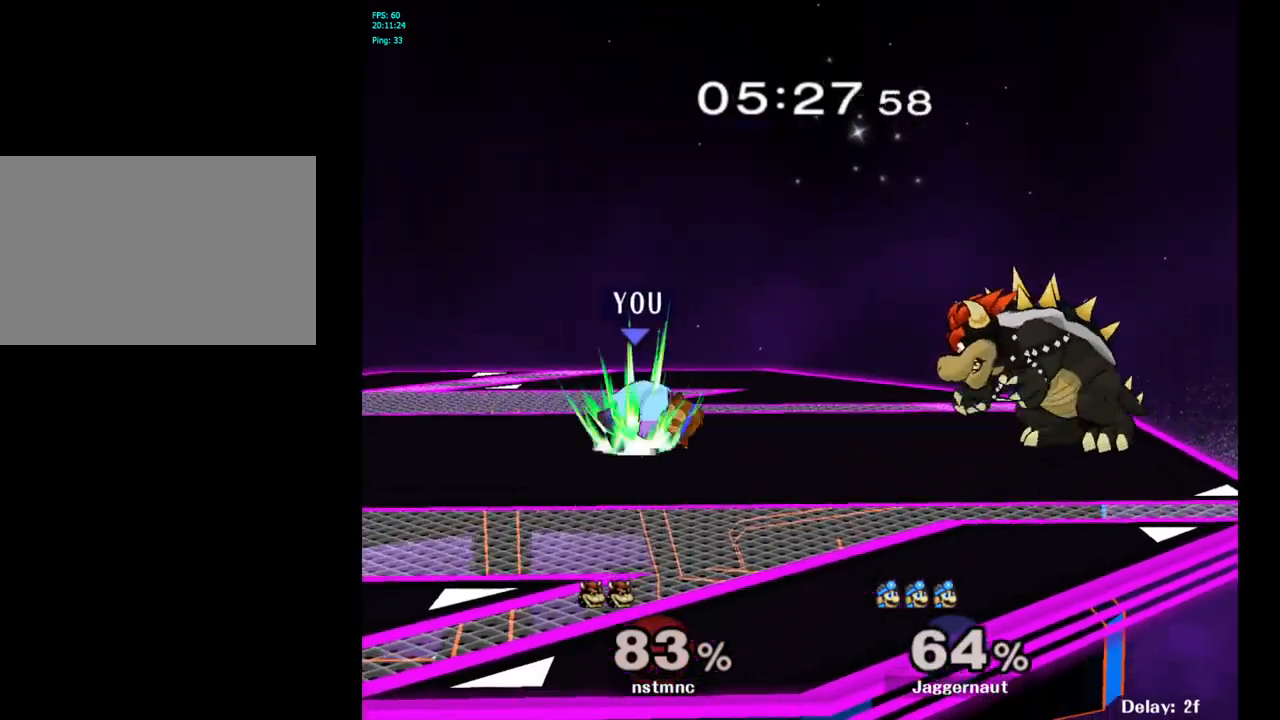
{"buttons": [], "left_stick": "left", "right_stick": "center", "events": [[133, "Y", "up"], [200, "left_stick", "center"], [383, "left_stick", "left"]]}
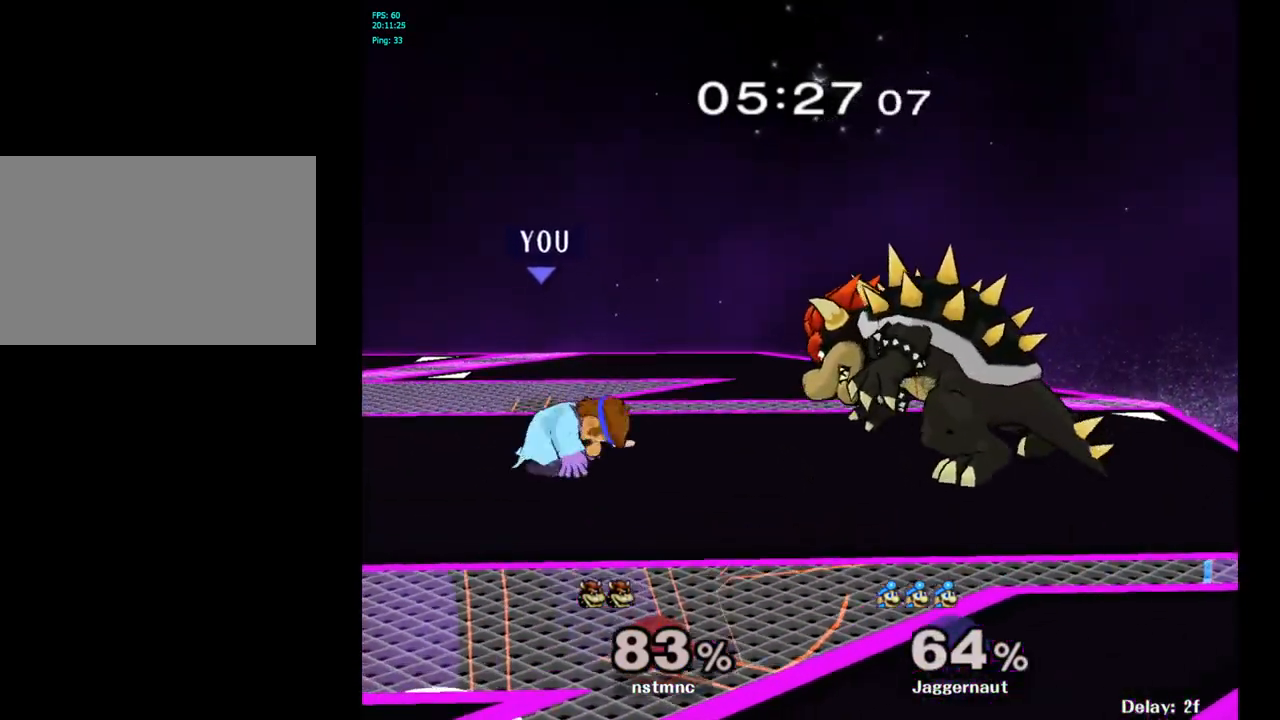
{"buttons": [], "left_stick": "center", "right_stick": "center", "events": [[350, "left_stick", "center"]]}
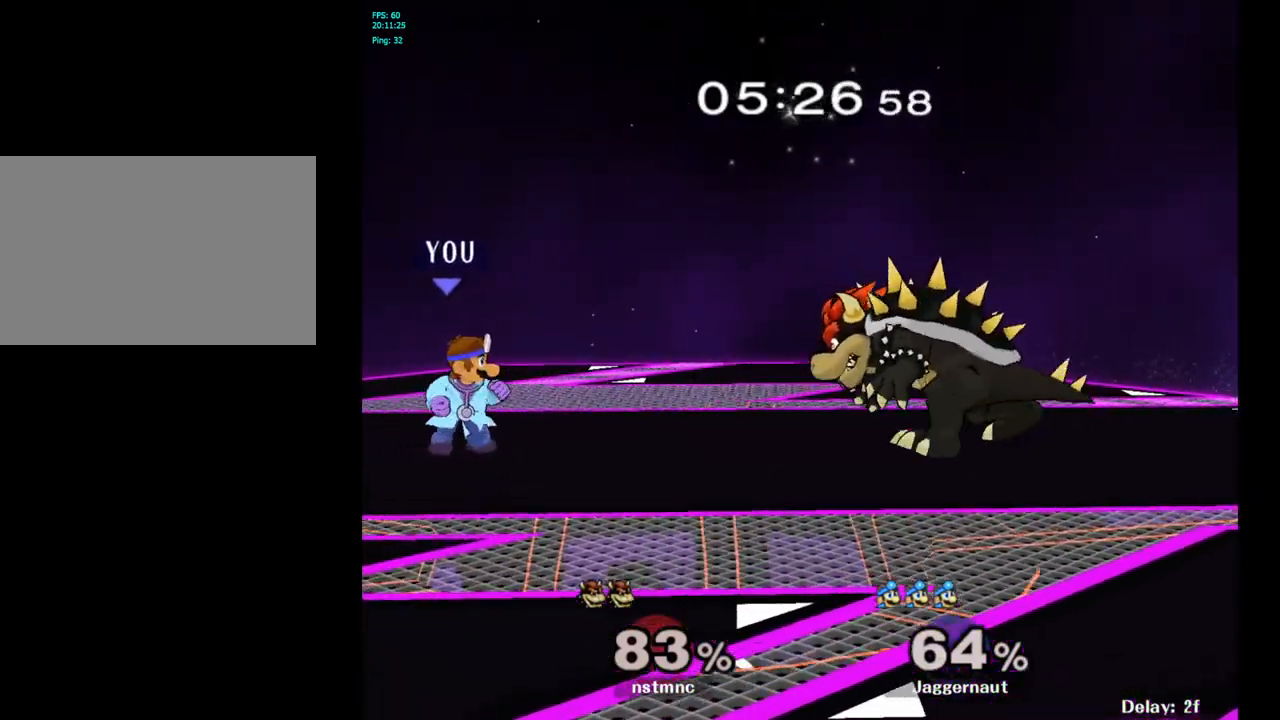
{"buttons": [], "left_stick": "center", "right_stick": "center", "events": [[83, "left_stick", "left"], [217, "left_stick", "right"], [317, "Y", "down"], [400, "Y", "up"], [450, "left_stick", "center"]]}
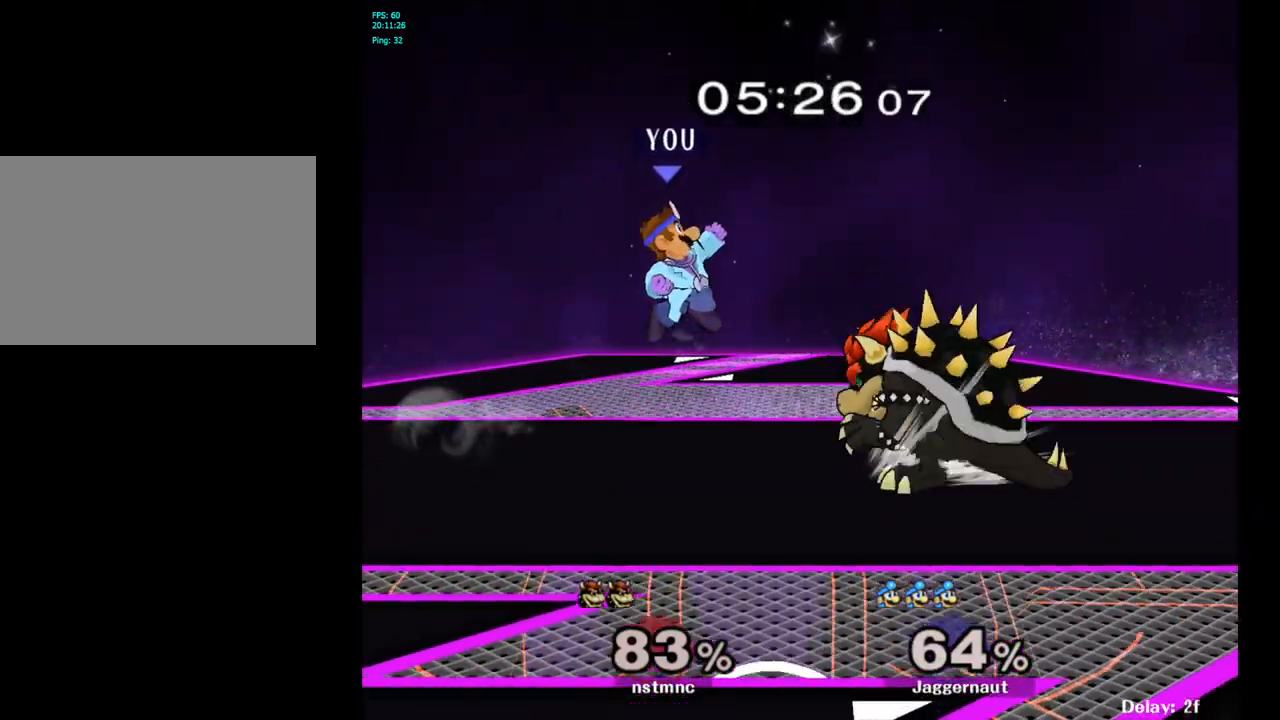
{"buttons": ["R1"], "left_stick": "left", "right_stick": "center", "events": [[267, "left_stick", "down"], [500, "R1", "down"], [500, "left_stick", "left"]]}
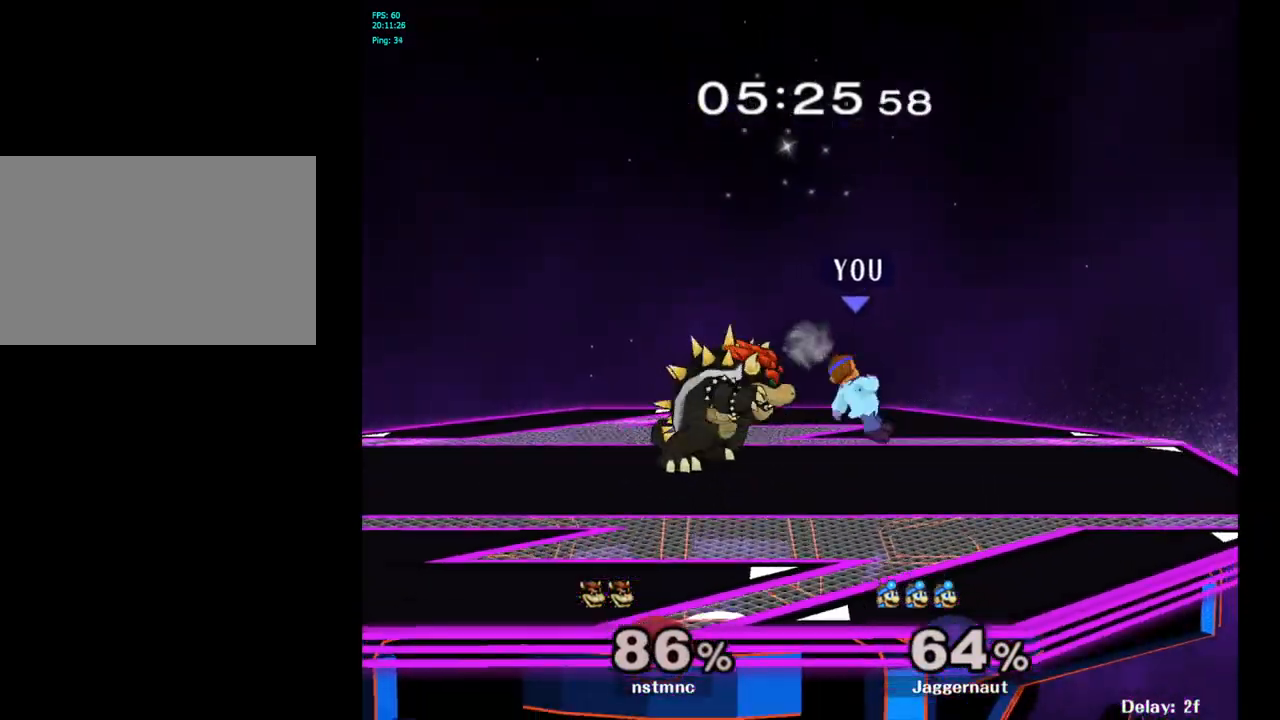
{"buttons": [], "left_stick": "left", "right_stick": "center", "events": [[233, "R1", "up"], [283, "left_stick", "center"], [400, "left_stick", "left"], [450, "Y", "down"], [483, "Y", "up"]]}
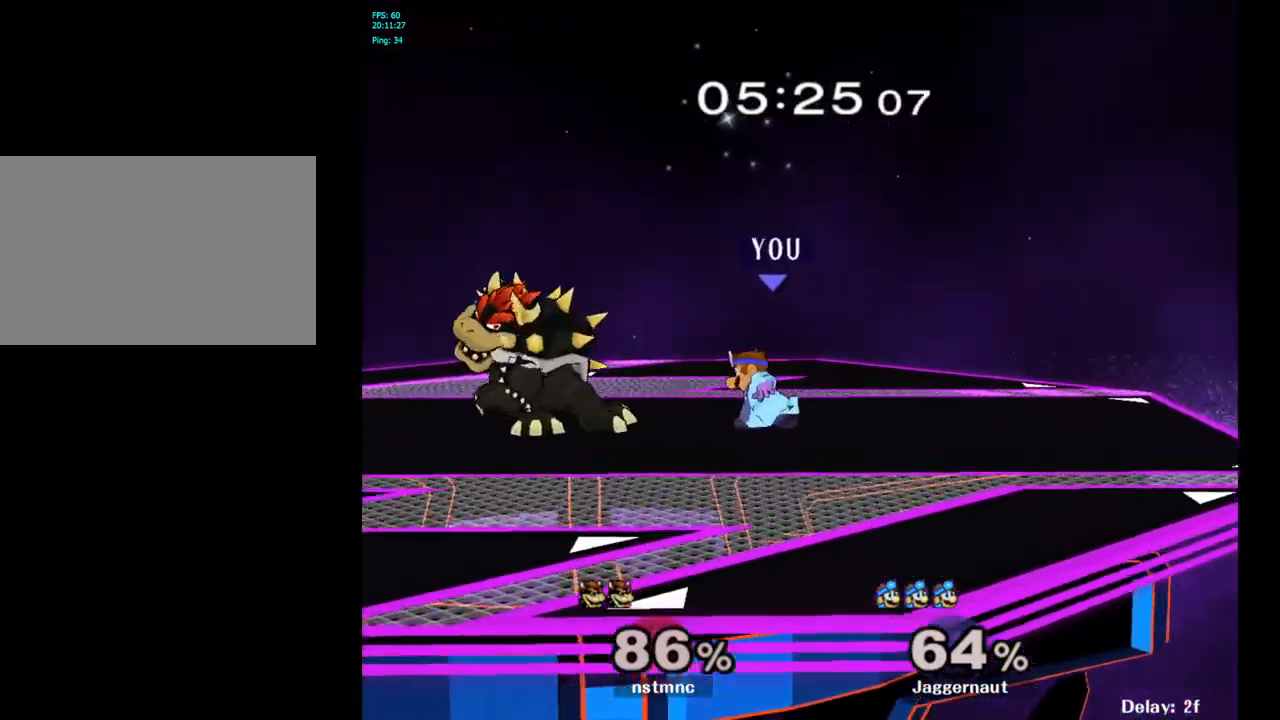
{"buttons": ["R1"], "left_stick": "down-left", "right_stick": "center", "events": [[33, "left_stick", "center"], [83, "A", "down"], [167, "A", "up"], [350, "left_stick", "down-left"], [383, "R1", "down"]]}
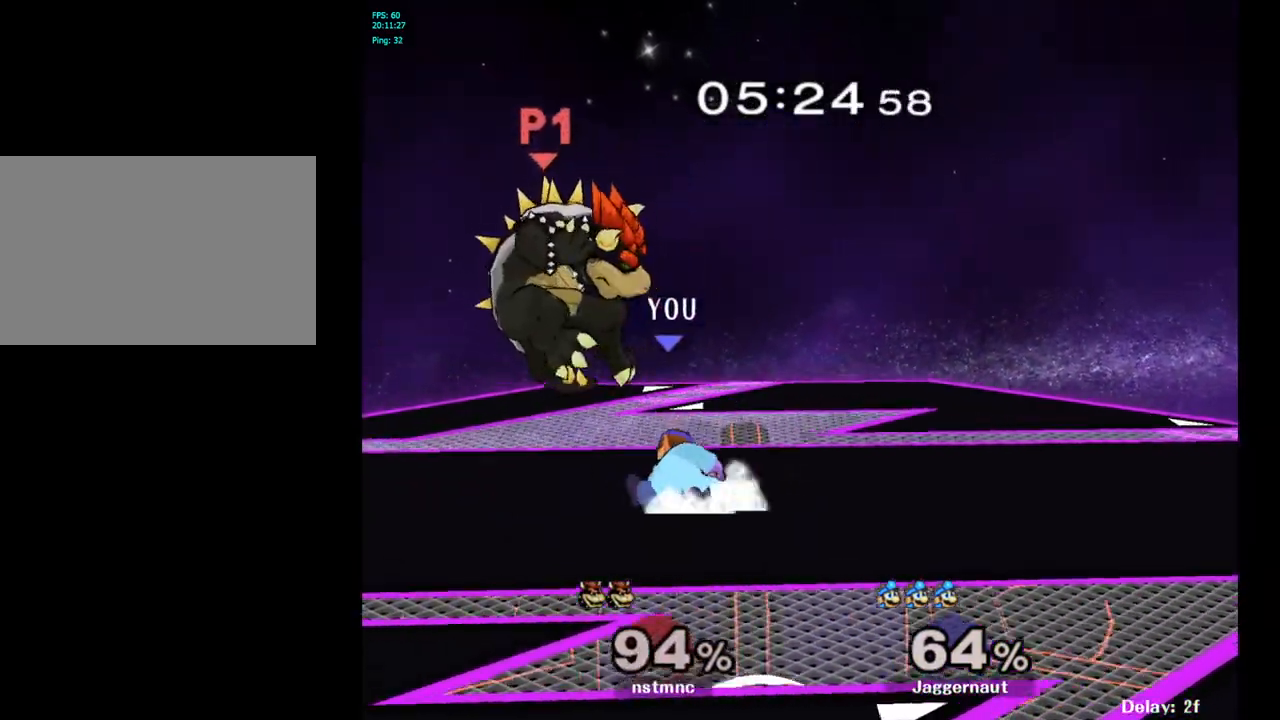
{"buttons": [], "left_stick": "center", "right_stick": "center", "events": [[67, "R1", "up"], [117, "left_stick", "center"], [233, "left_stick", "left"], [350, "A", "down"], [383, "left_stick", "center"], [500, "A", "up"]]}
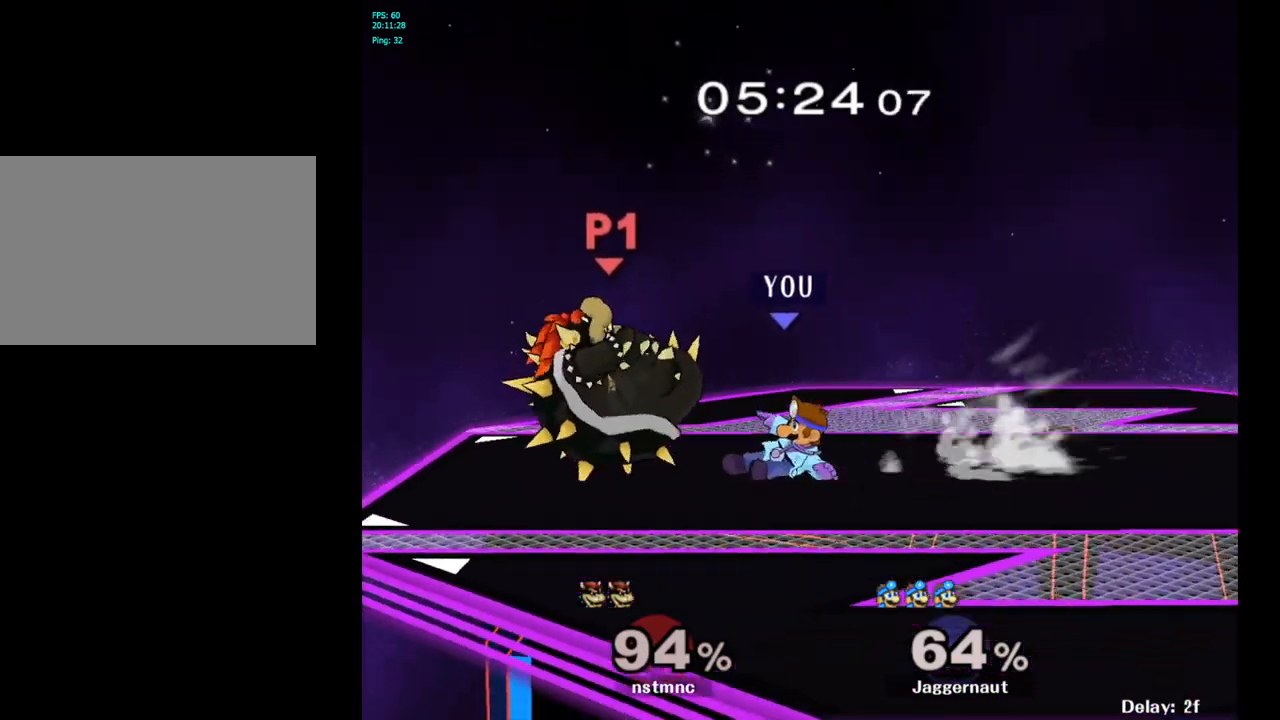
{"buttons": [], "left_stick": "up", "right_stick": "center", "events": [[150, "left_stick", "up"]]}
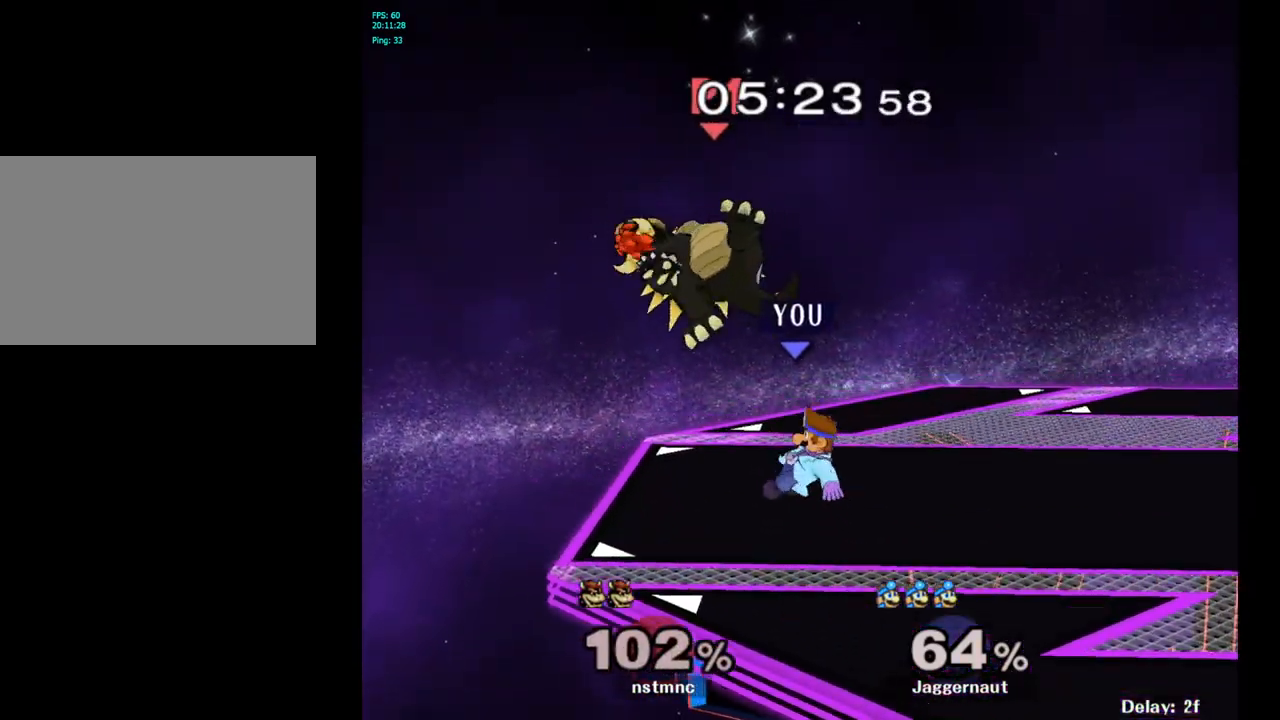
{"buttons": [], "left_stick": "right", "right_stick": "center", "events": [[100, "left_stick", "up-left"], [233, "Y", "down"], [300, "A", "down"], [300, "left_stick", "center"], [367, "Y", "up"], [417, "left_stick", "right"], [483, "A", "up"]]}
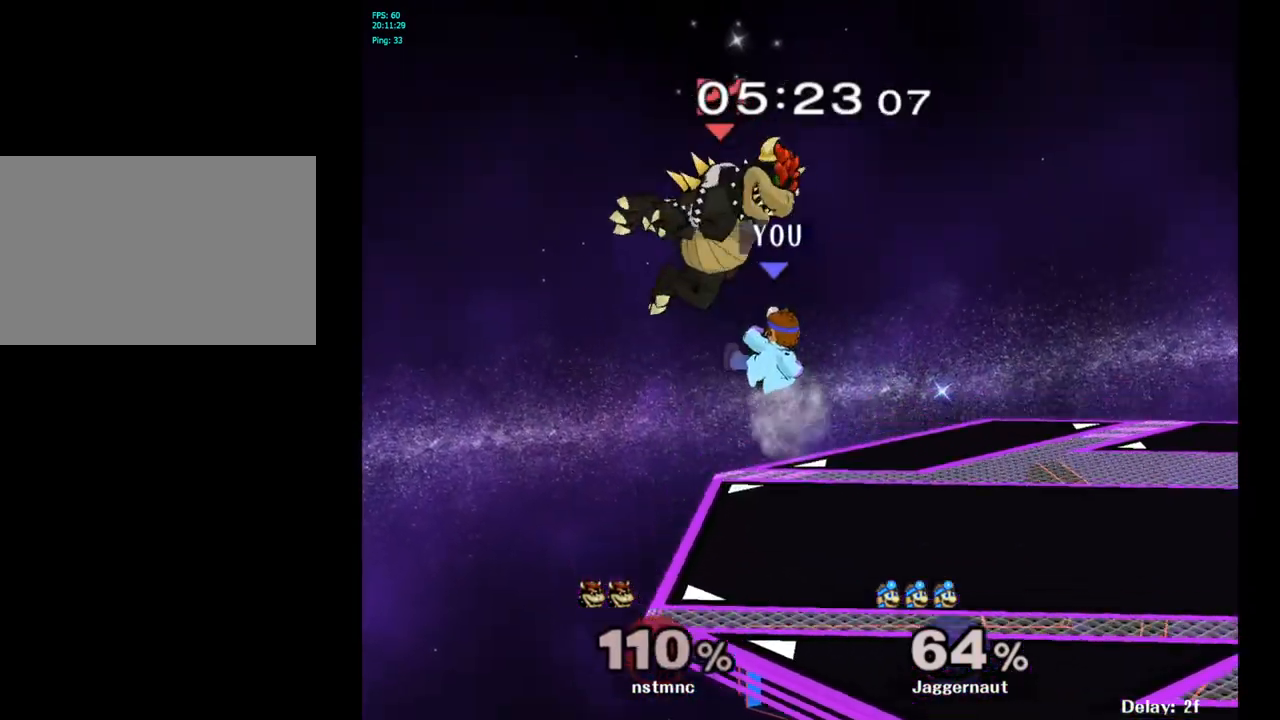
{"buttons": [], "left_stick": "center", "right_stick": "center", "events": [[467, "left_stick", "center"]]}
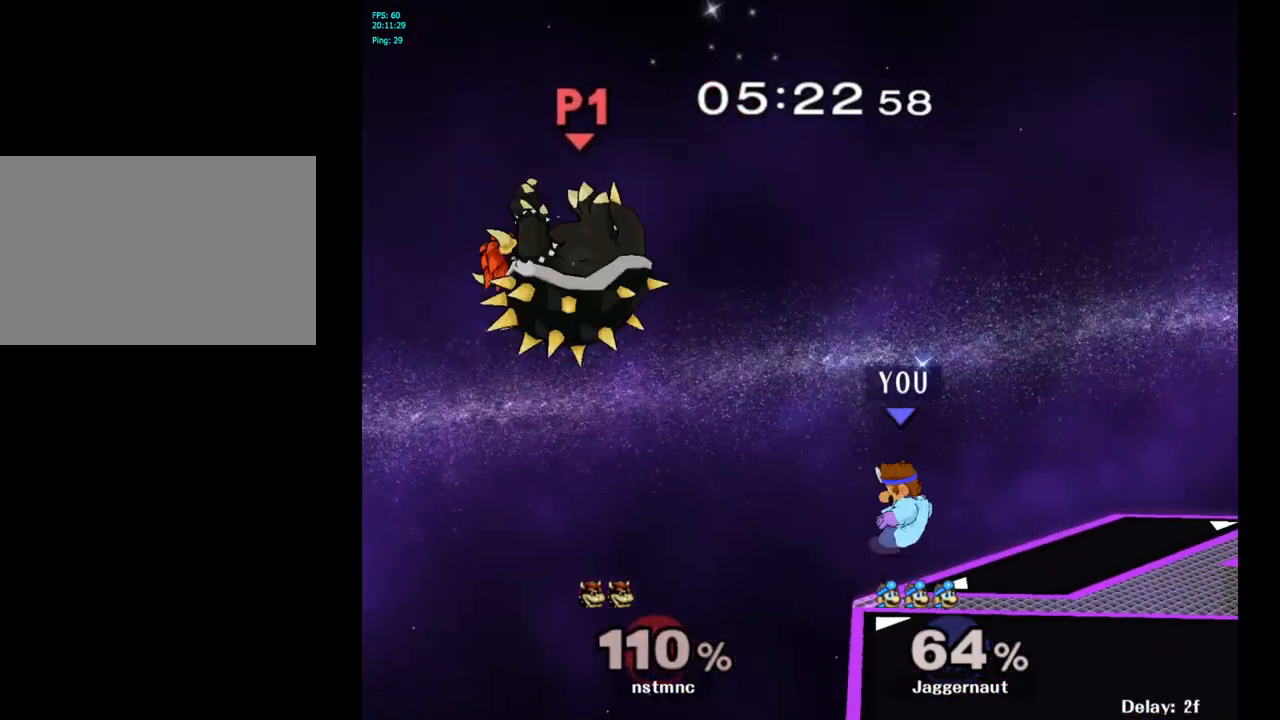
{"buttons": ["B"], "left_stick": "center", "right_stick": "center", "events": [[267, "B", "down"], [350, "B", "up"], [417, "B", "down"]]}
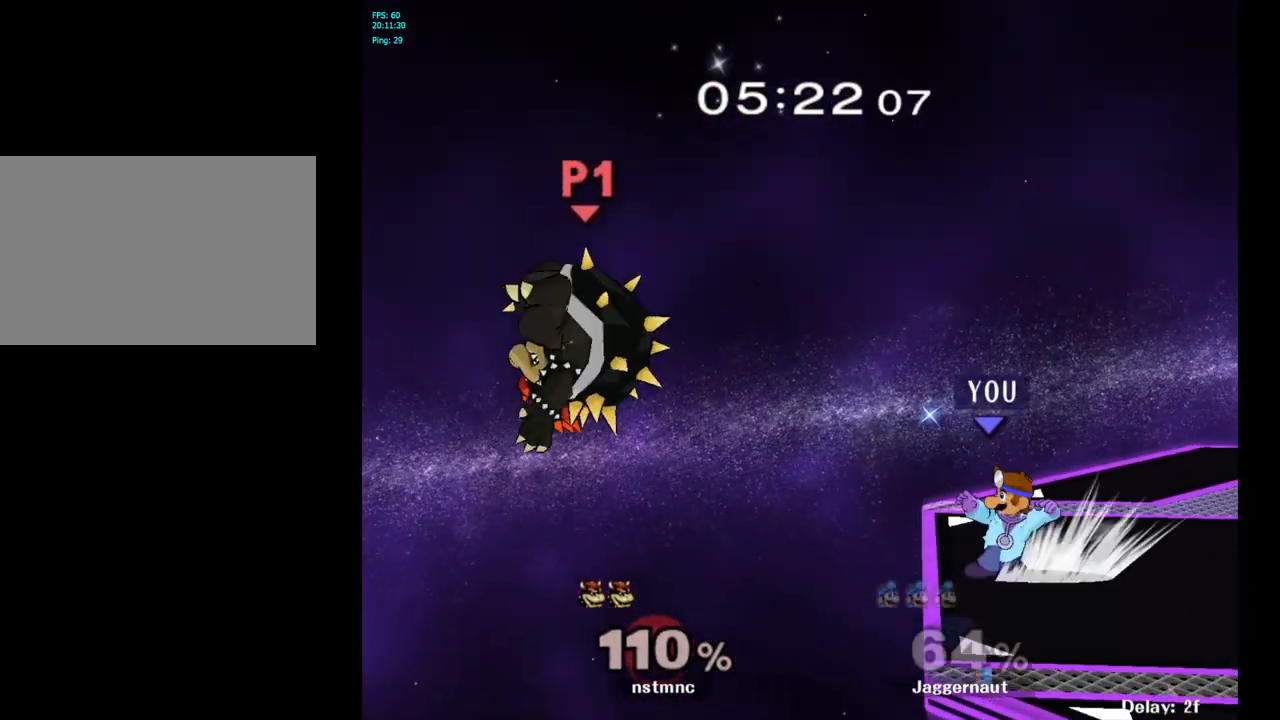
{"buttons": [], "left_stick": "right", "right_stick": "center", "events": [[33, "B", "up"], [117, "left_stick", "up-right"], [467, "left_stick", "right"]]}
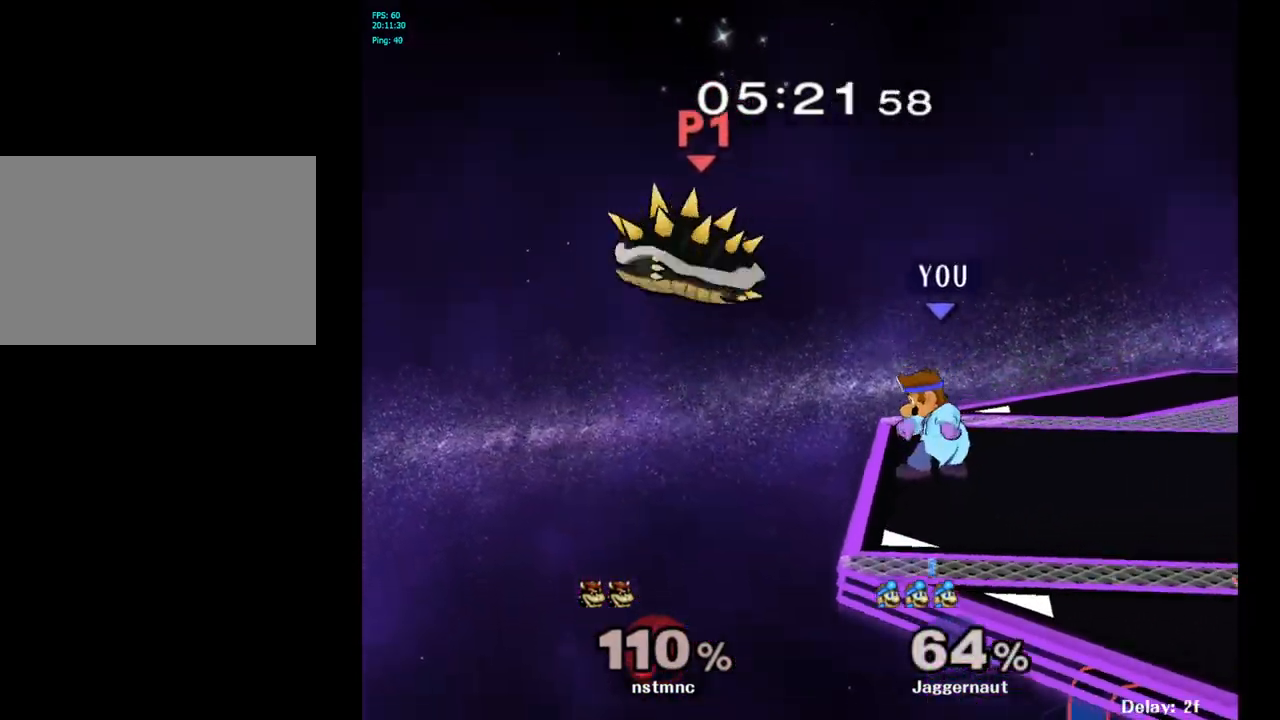
{"buttons": [], "left_stick": "right", "right_stick": "center", "events": []}
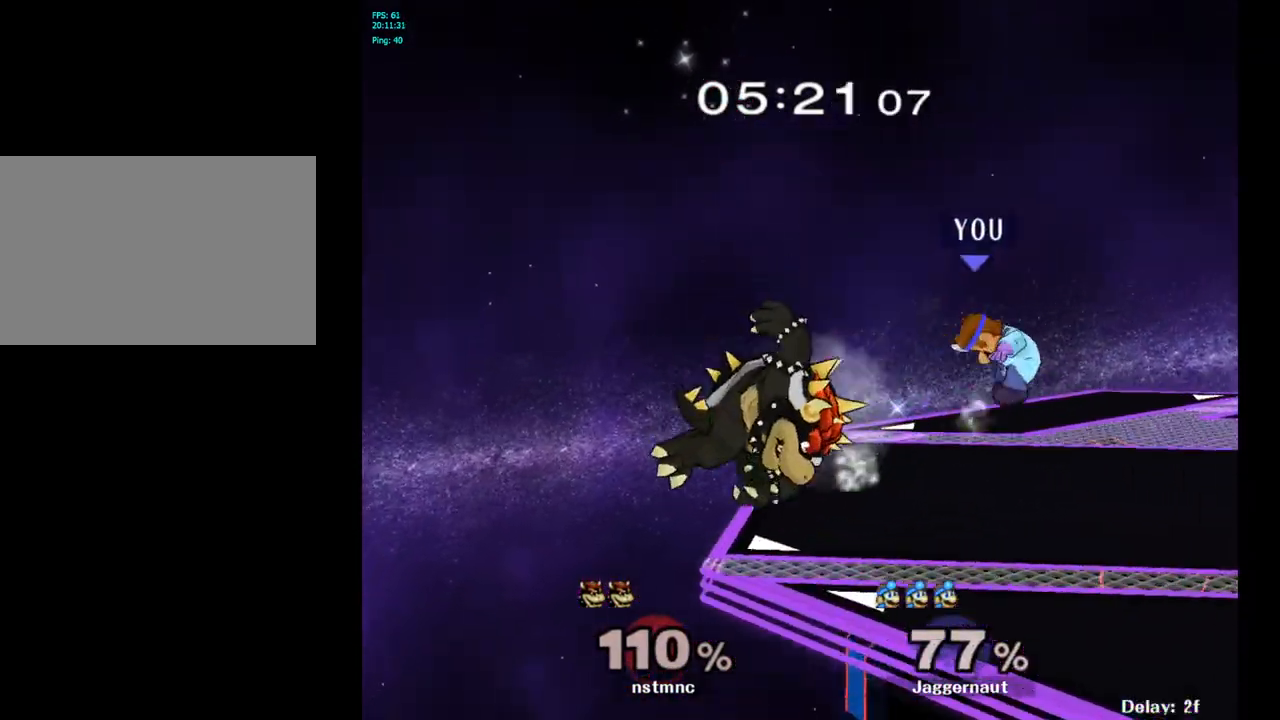
{"buttons": [], "left_stick": "center", "right_stick": "center", "events": [[133, "left_stick", "center"], [317, "left_stick", "left"], [450, "left_stick", "center"]]}
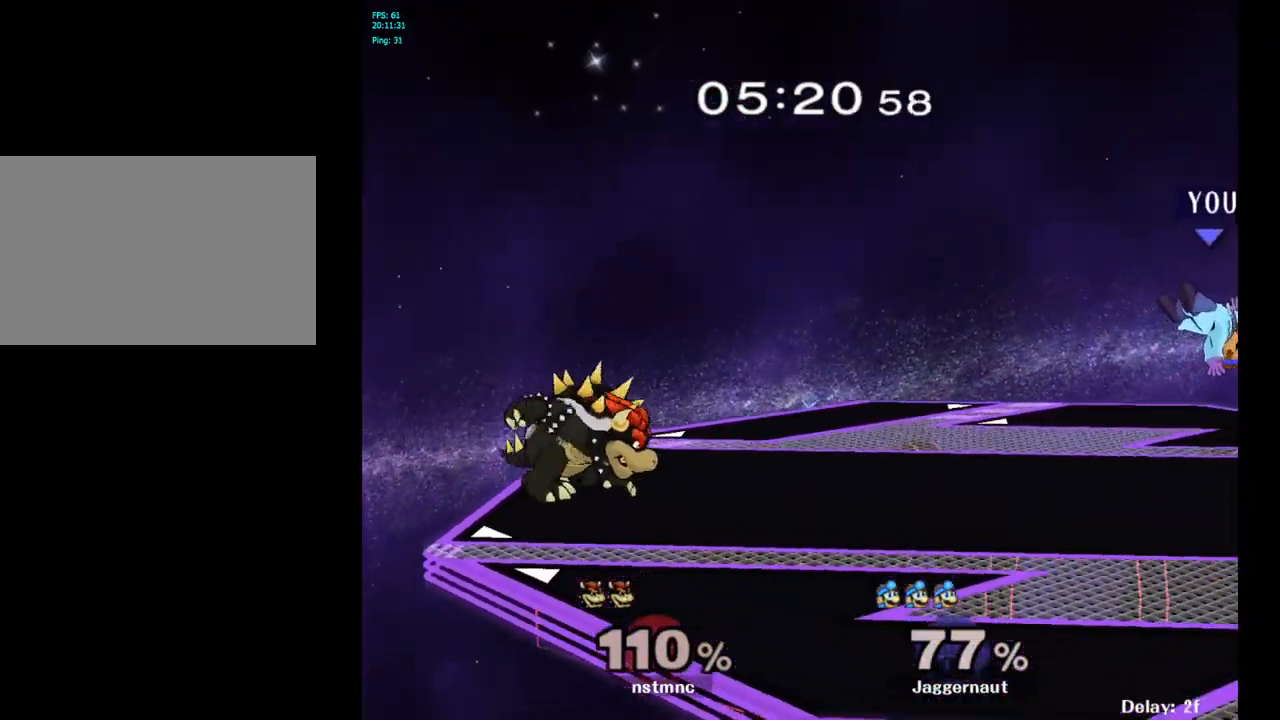
{"buttons": [], "left_stick": "center", "right_stick": "center", "events": [[83, "B", "down"], [133, "B", "up"], [233, "B", "down"], [283, "B", "up"], [350, "B", "down"], [467, "B", "up"]]}
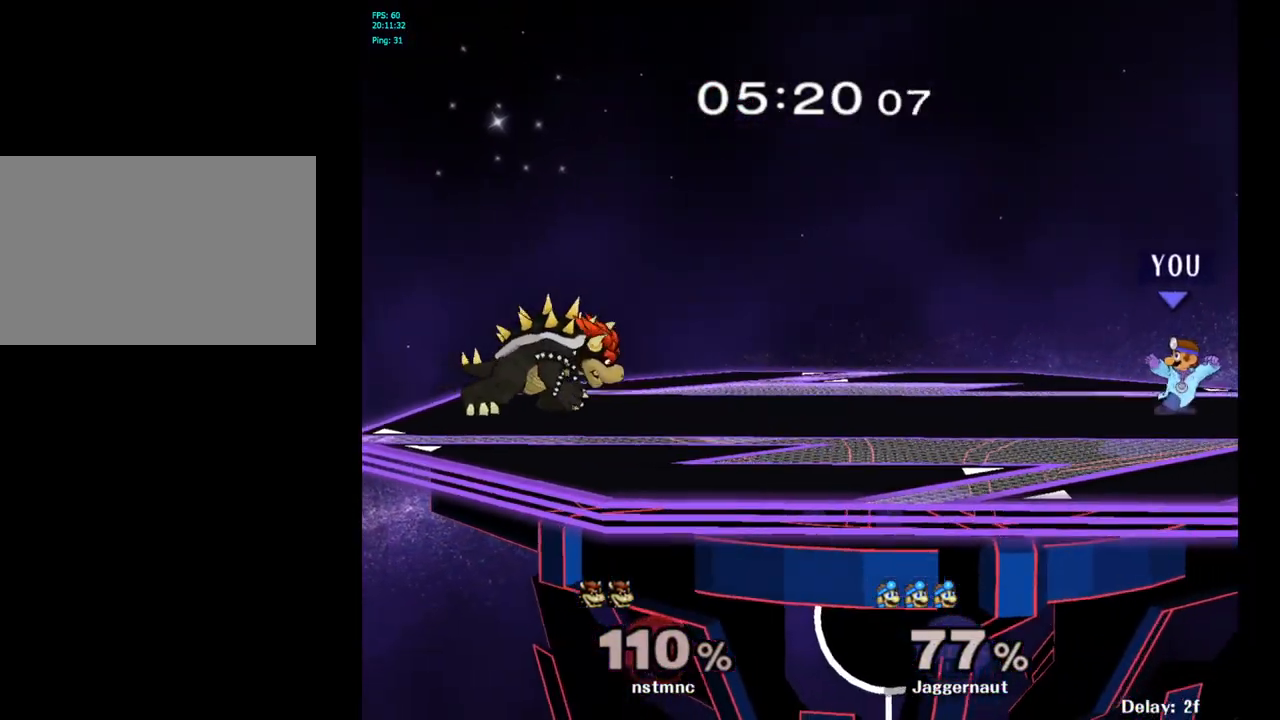
{"buttons": [], "left_stick": "center", "right_stick": "center", "events": []}
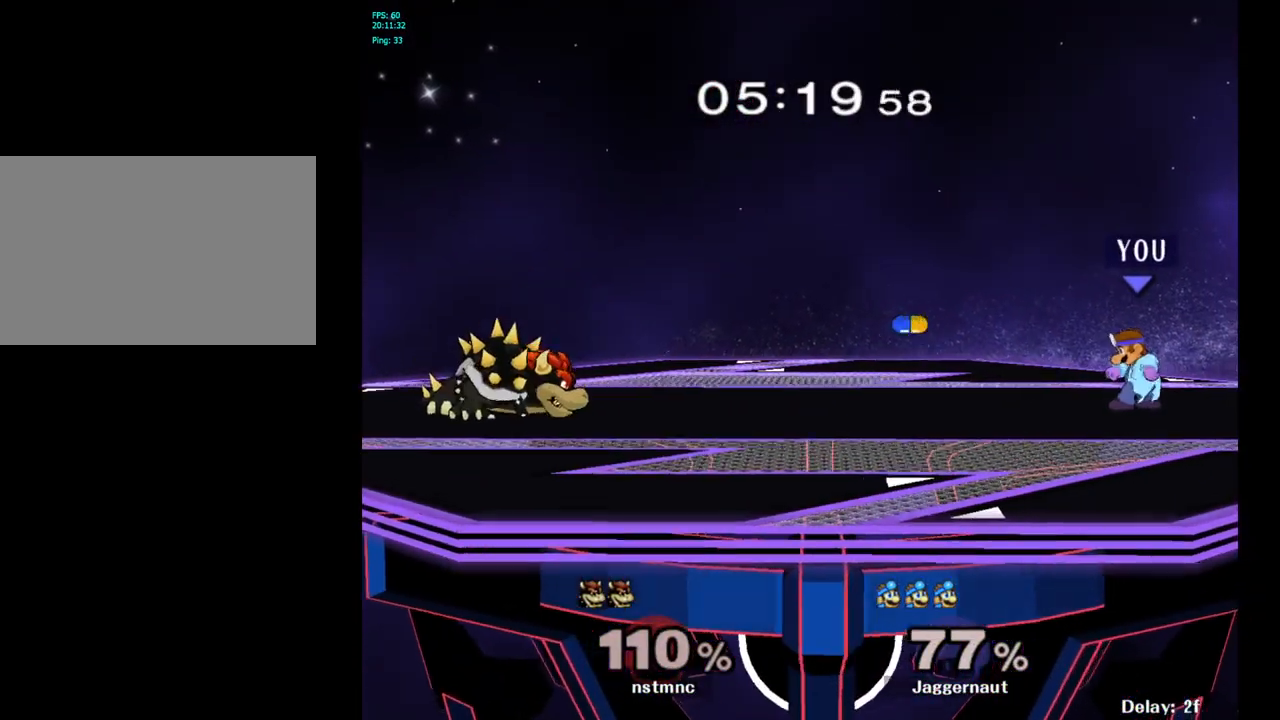
{"buttons": ["Y"], "left_stick": "left", "right_stick": "center", "events": [[67, "left_stick", "left"], [333, "Y", "down"]]}
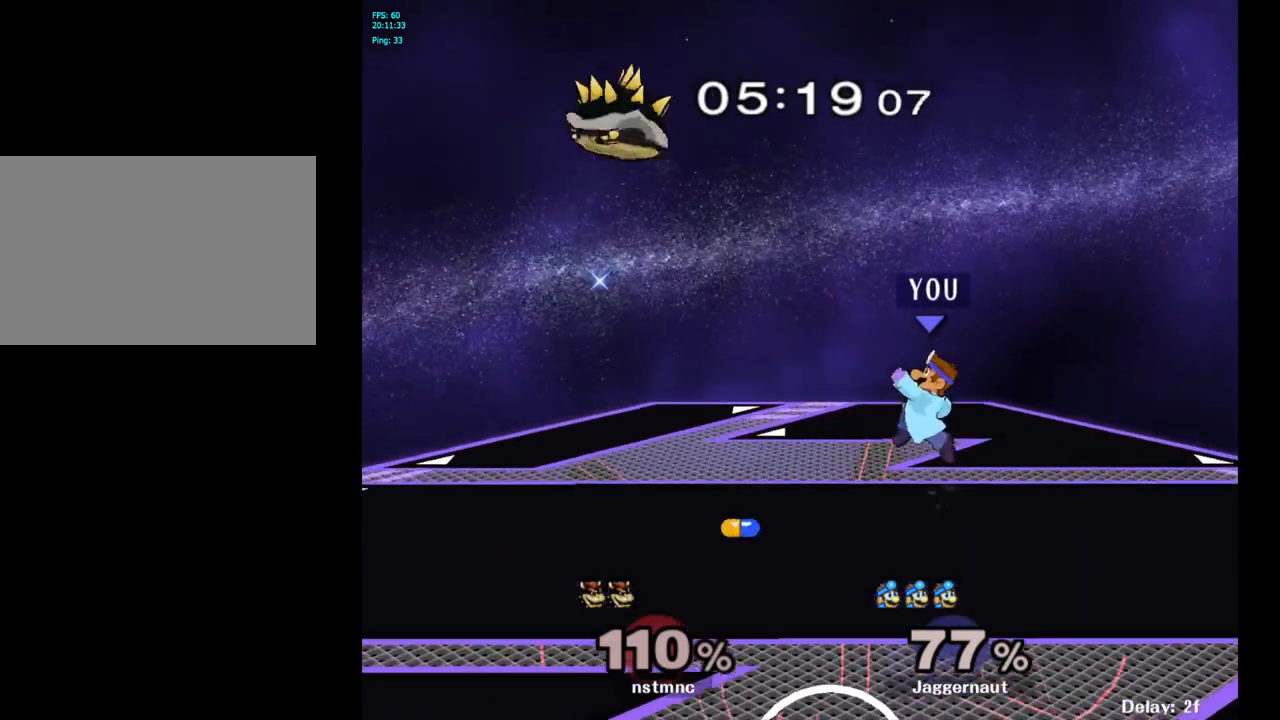
{"buttons": [], "left_stick": "left", "right_stick": "center", "events": [[50, "Y", "up"], [50, "left_stick", "center"], [117, "A", "down"], [250, "A", "up"], [383, "left_stick", "left"]]}
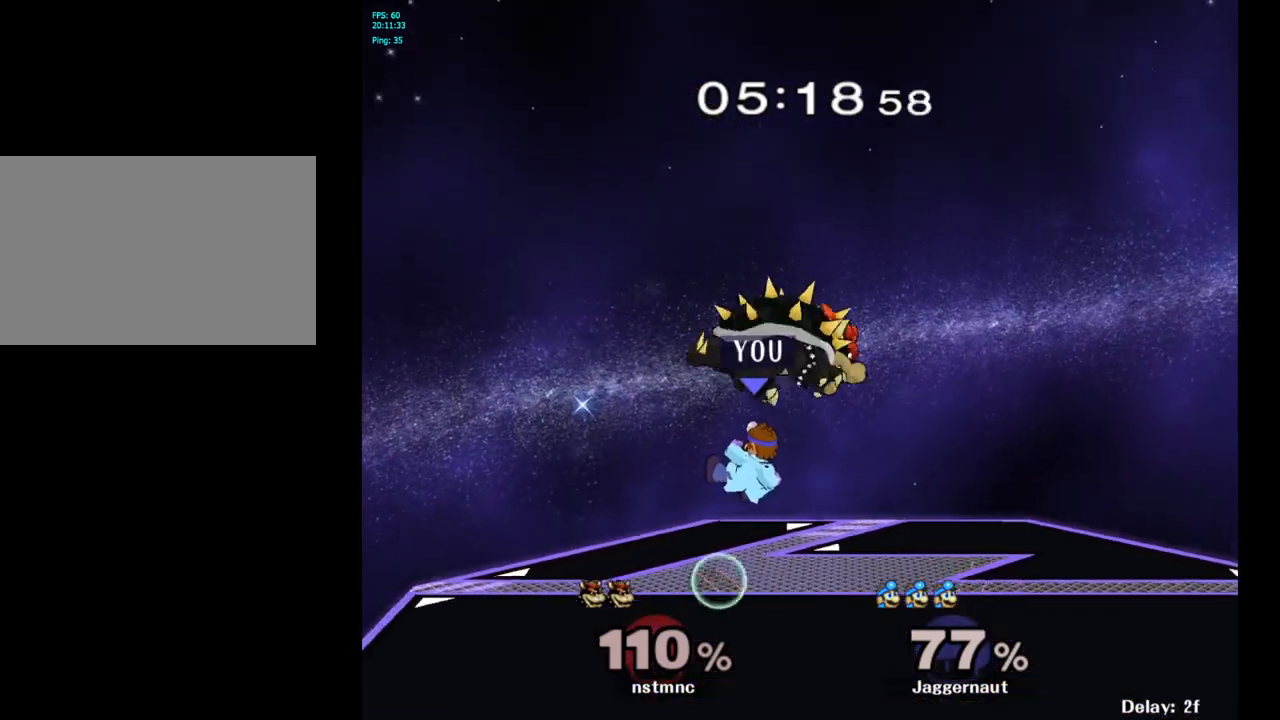
{"buttons": [], "left_stick": "right", "right_stick": "center", "events": [[333, "left_stick", "center"], [483, "left_stick", "right"]]}
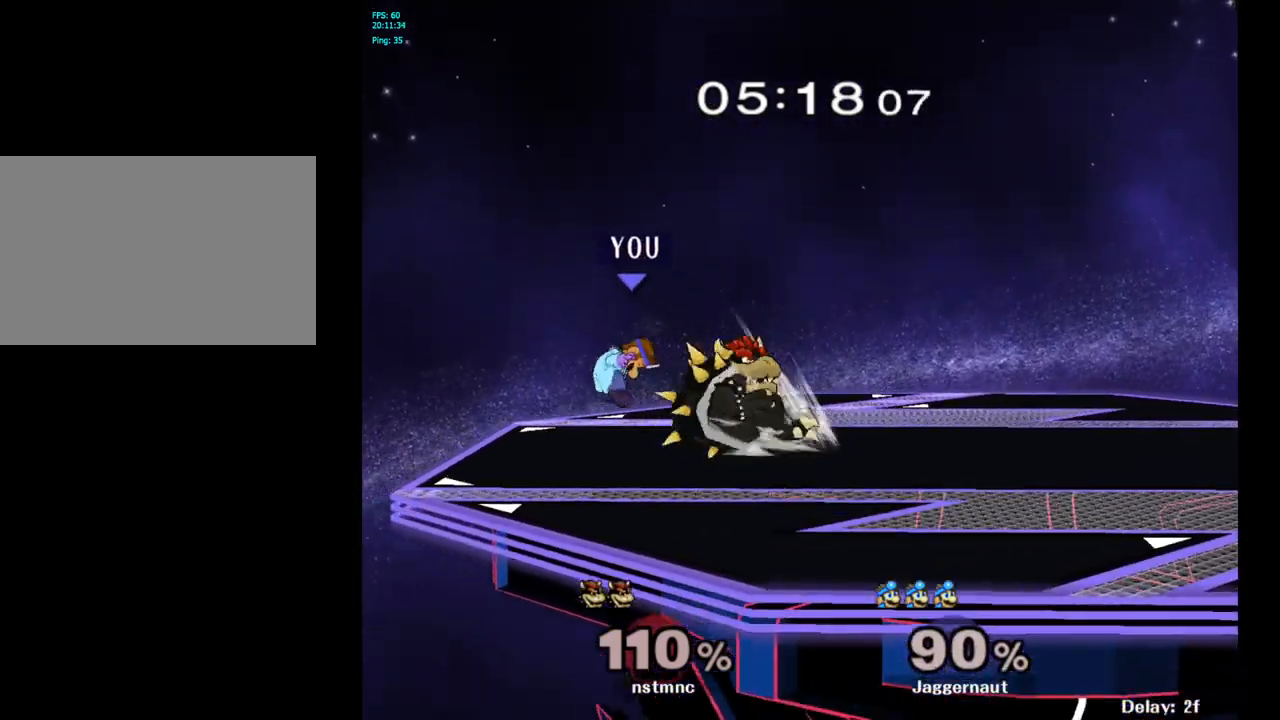
{"buttons": [], "left_stick": "right", "right_stick": "center", "events": [[33, "left_stick", "center"], [300, "left_stick", "right"]]}
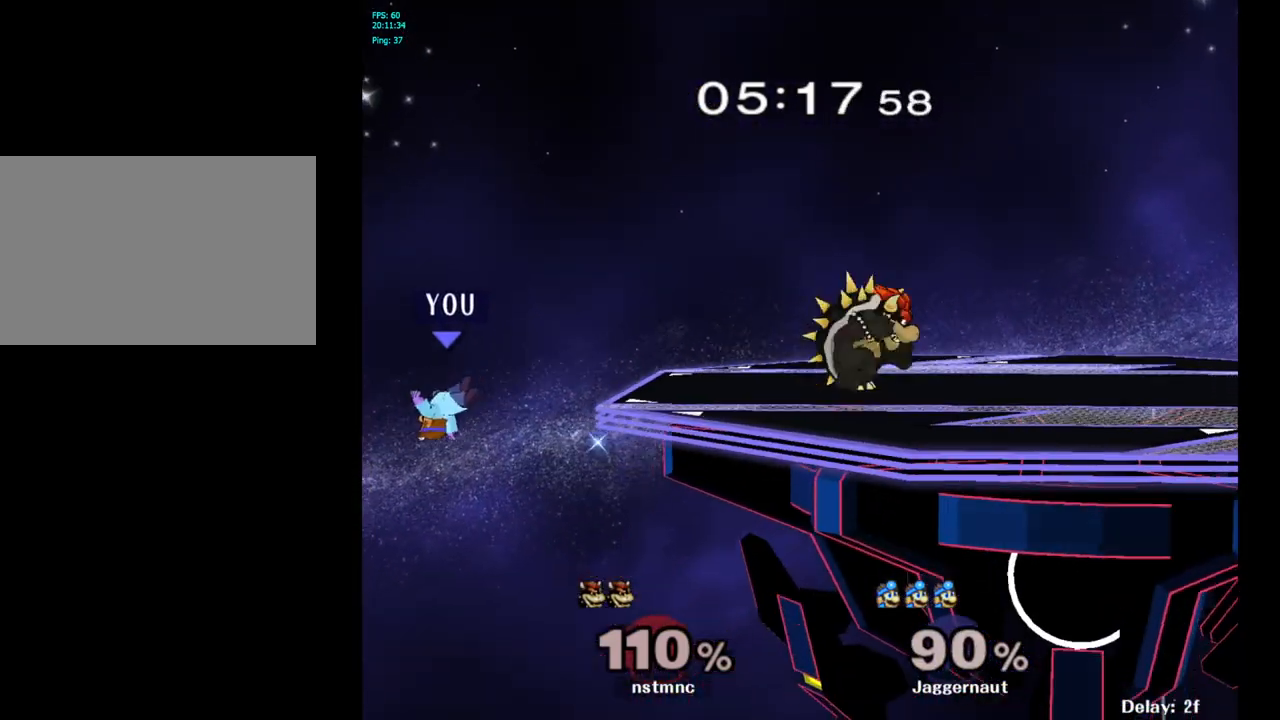
{"buttons": ["Y"], "left_stick": "right", "right_stick": "center", "events": [[317, "Y", "down"]]}
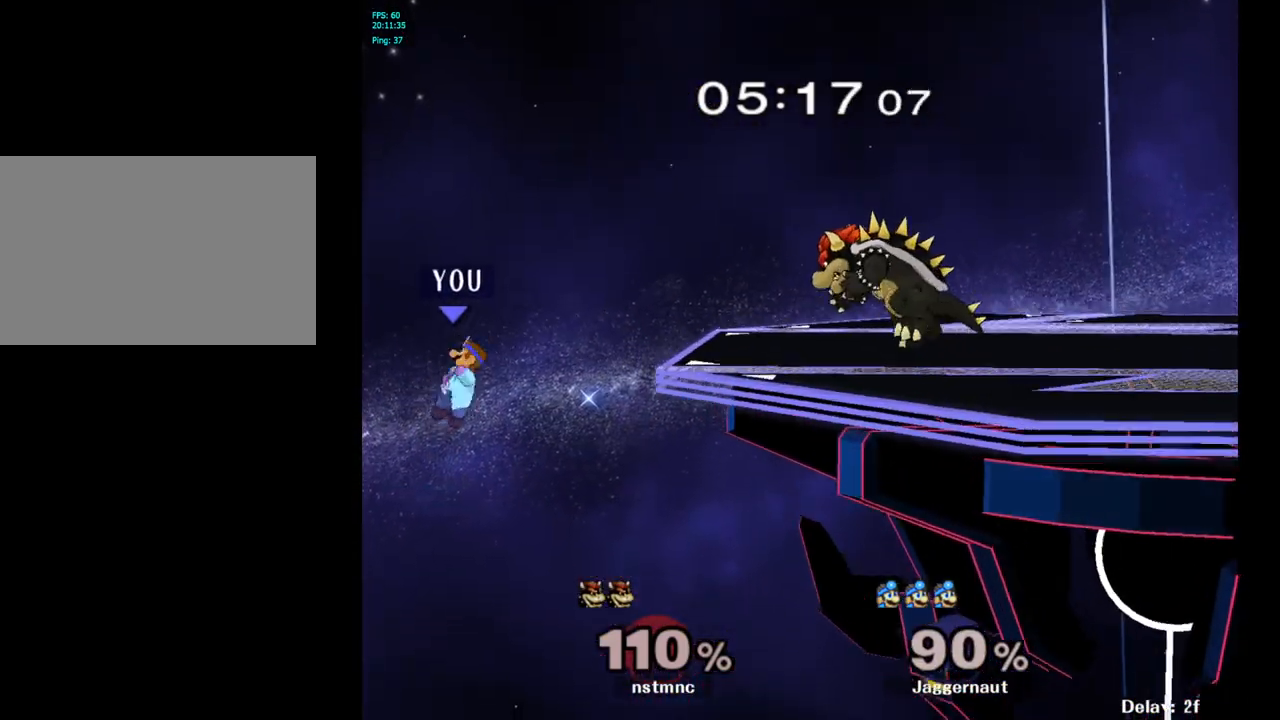
{"buttons": [], "left_stick": "right", "right_stick": "center", "events": [[450, "Y", "up"]]}
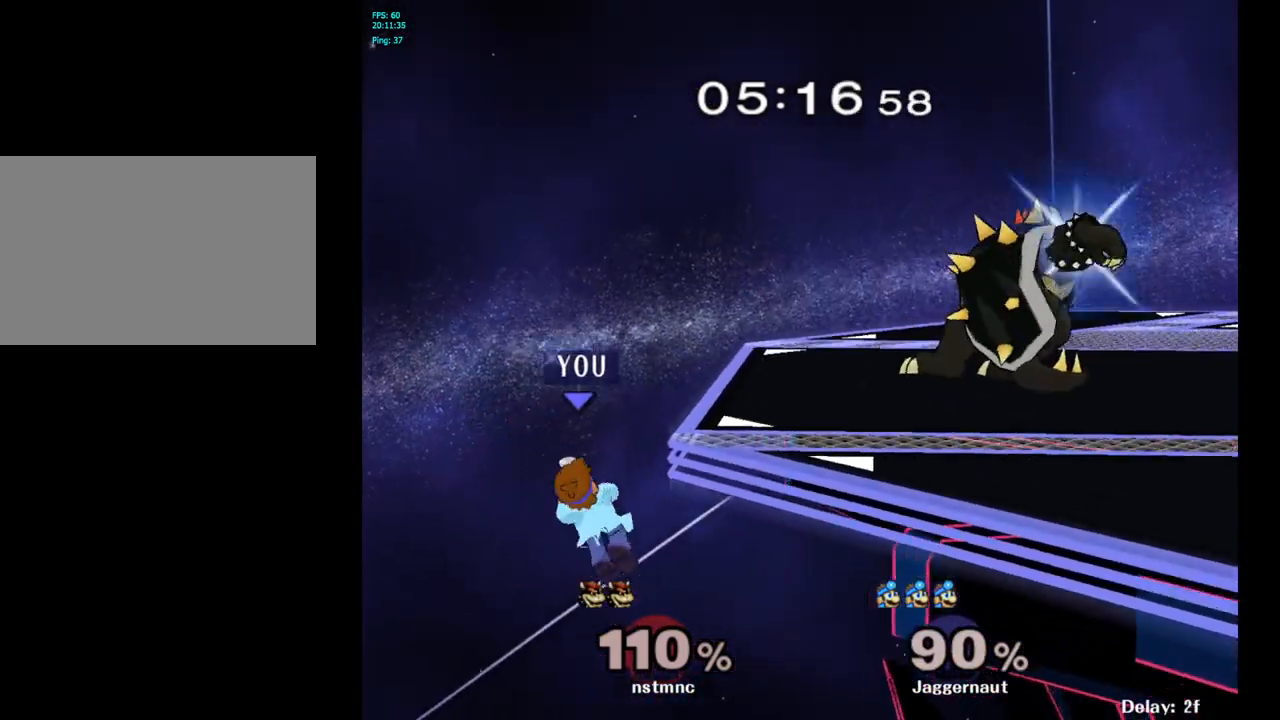
{"buttons": ["B"], "left_stick": "up", "right_stick": "center", "events": [[83, "left_stick", "center"], [133, "left_stick", "left"], [183, "left_stick", "center"], [350, "B", "down"], [350, "left_stick", "up"]]}
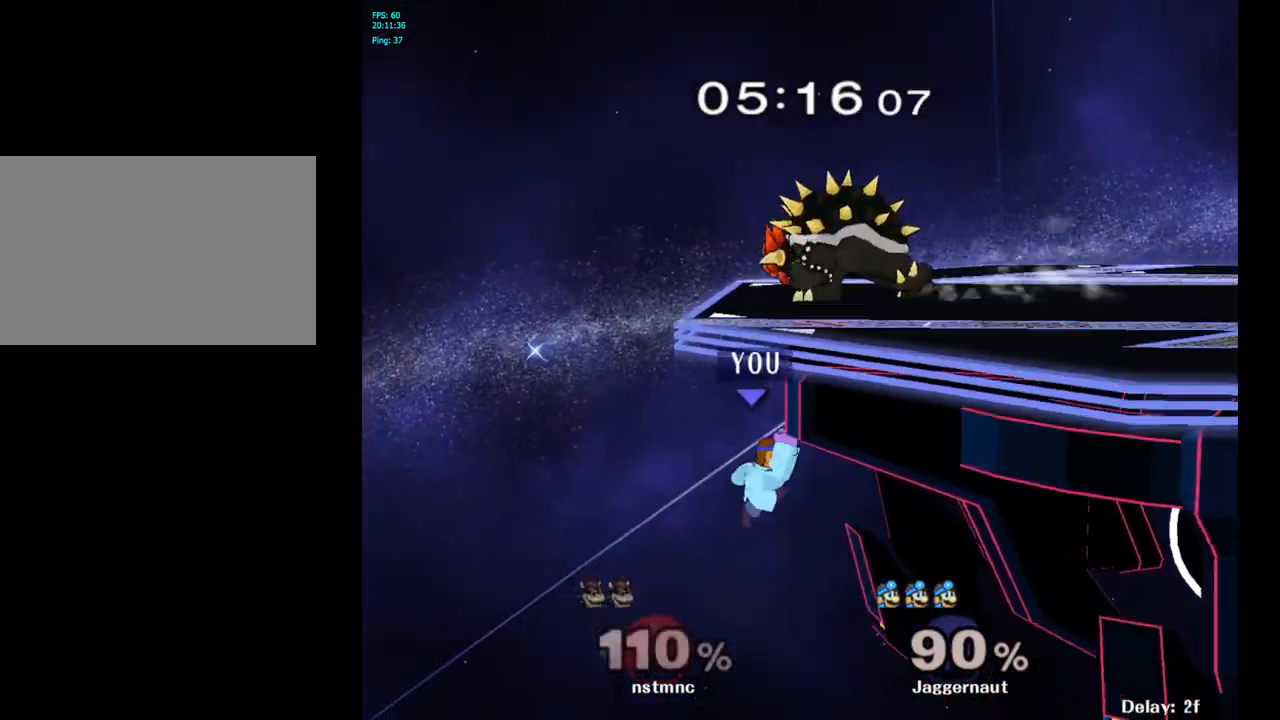
{"buttons": [], "left_stick": "center", "right_stick": "center", "events": [[217, "B", "up"], [433, "left_stick", "center"]]}
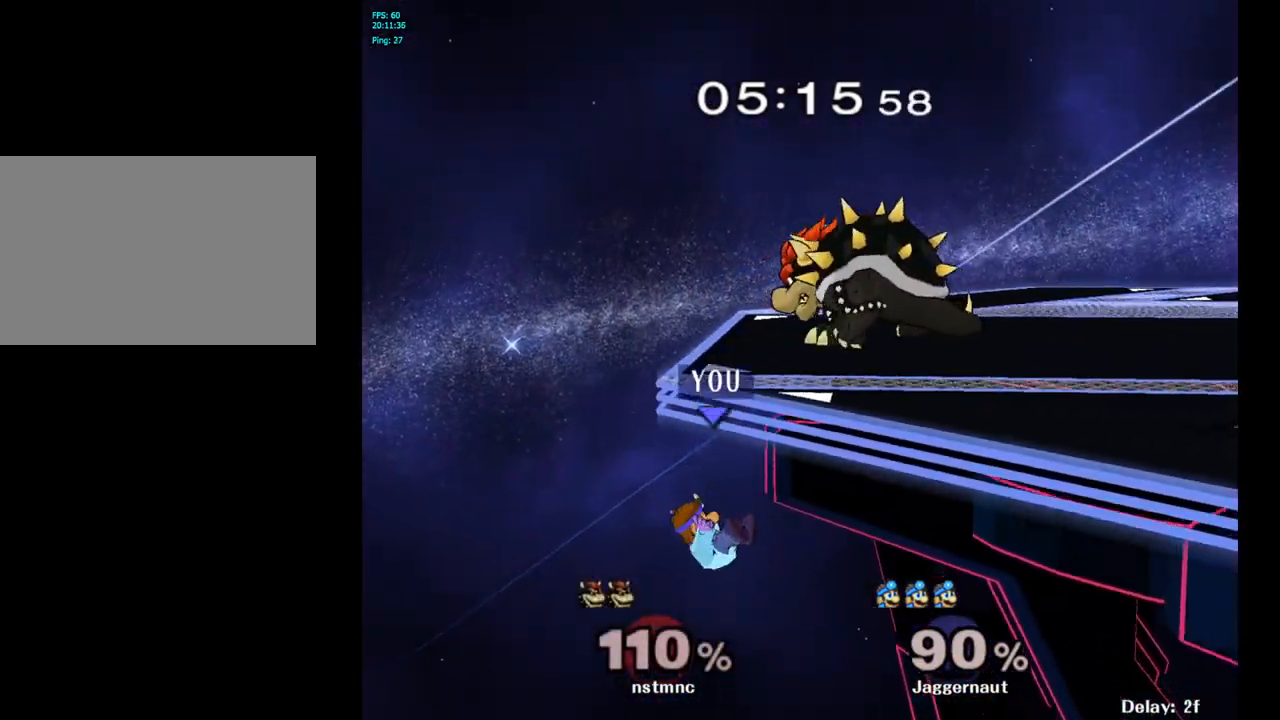
{"buttons": [], "left_stick": "center", "right_stick": "center", "events": []}
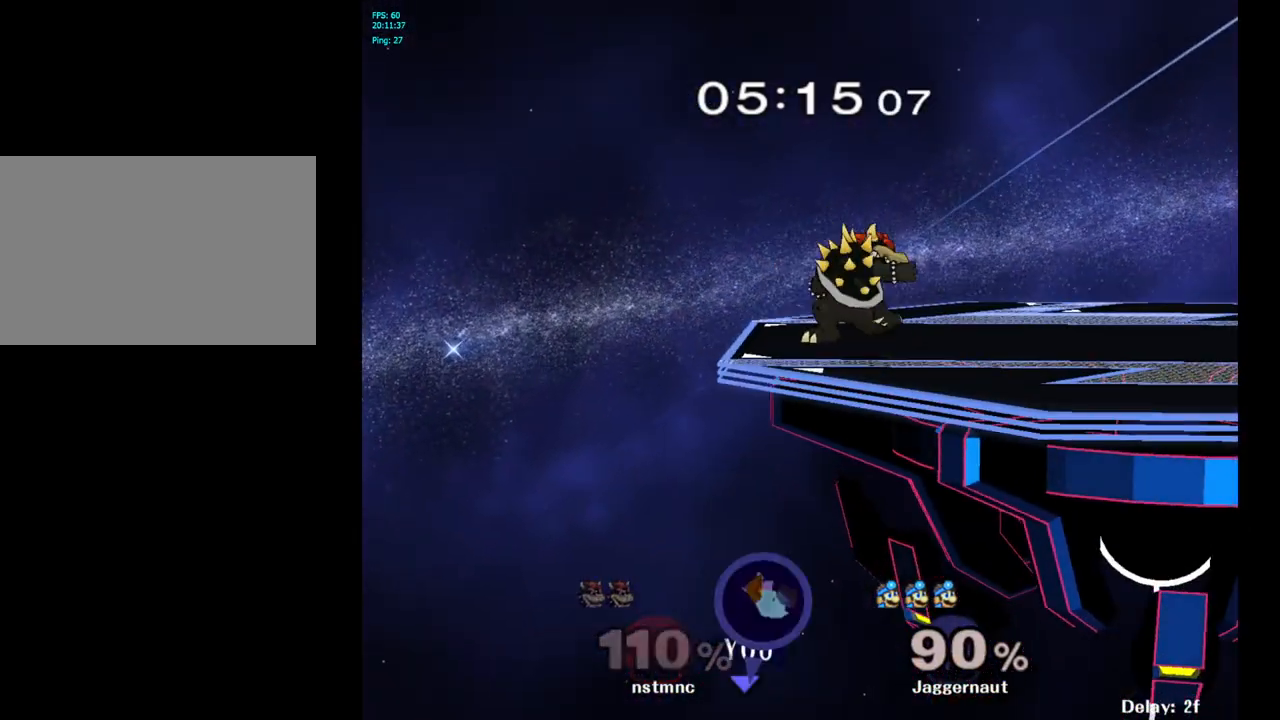
{"buttons": [], "left_stick": "center", "right_stick": "center", "events": []}
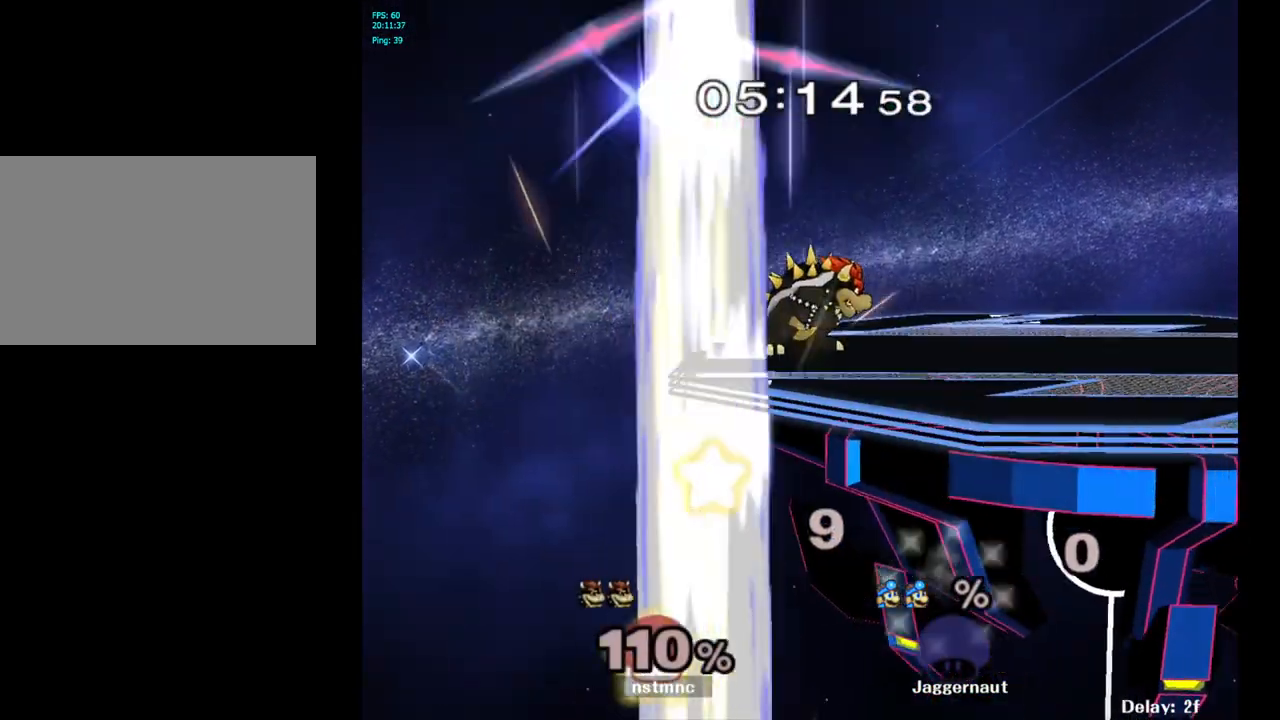
{"buttons": [], "left_stick": "center", "right_stick": "center", "events": []}